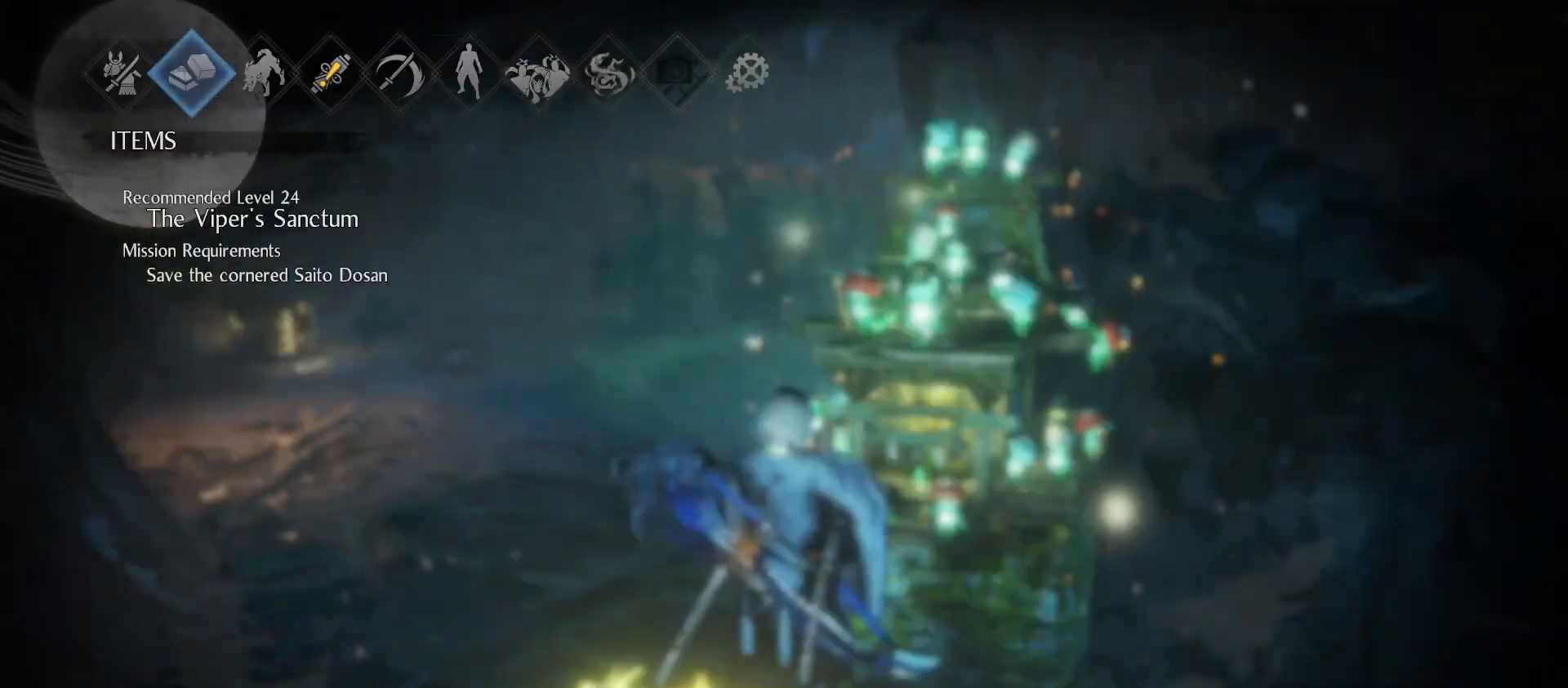
Gameplay with a controller (PlayStation layout); each line is a JSON object with the inputs held at the frame after it. "events" lists button and stick changes between this image and that frame as [ms after this image, input, new state], when the widget could be followed in between.
{"buttons": [], "left_stick": "center", "right_stick": "center", "events": [[67, "CIRCLE", "down"], [200, "CIRCLE", "up"]]}
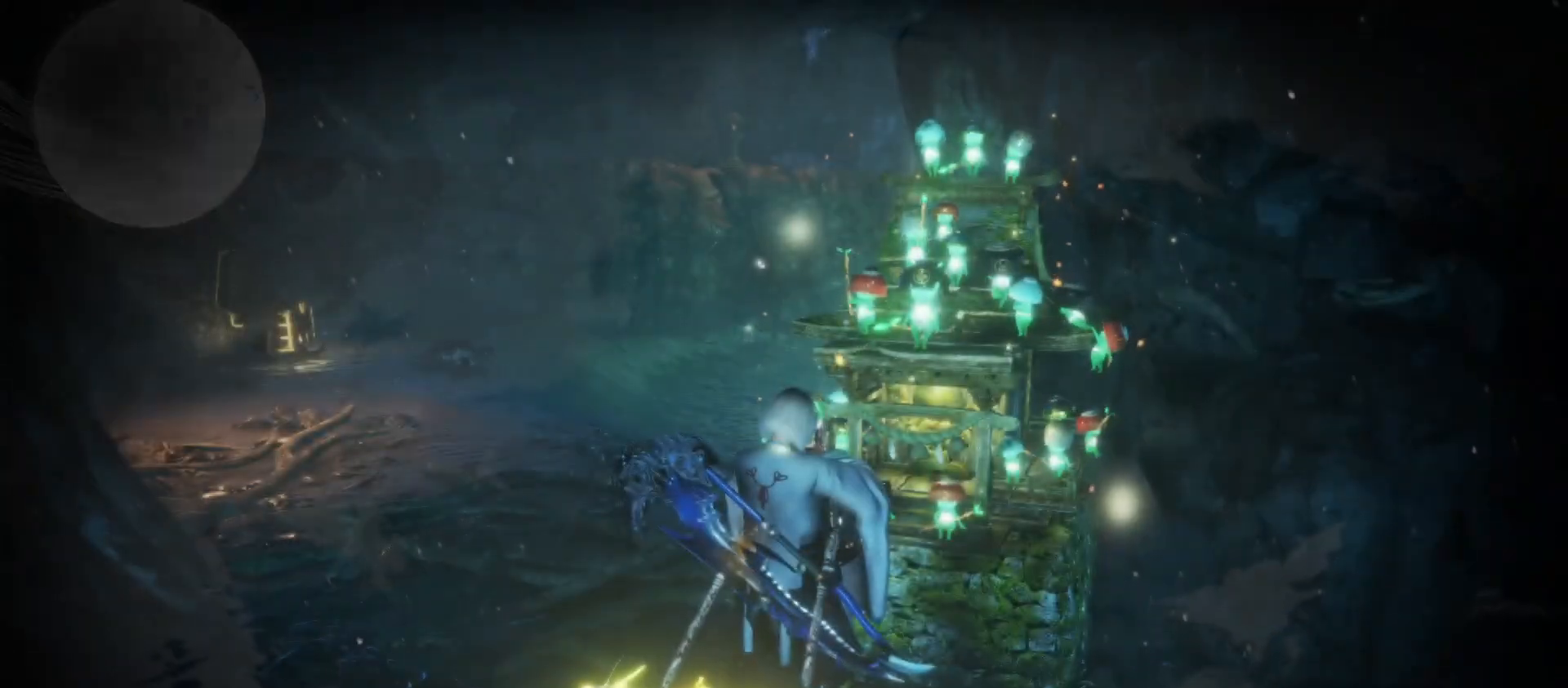
{"buttons": [], "left_stick": "center", "right_stick": "center", "events": [[233, "left_stick", "up"], [400, "left_stick", "center"]]}
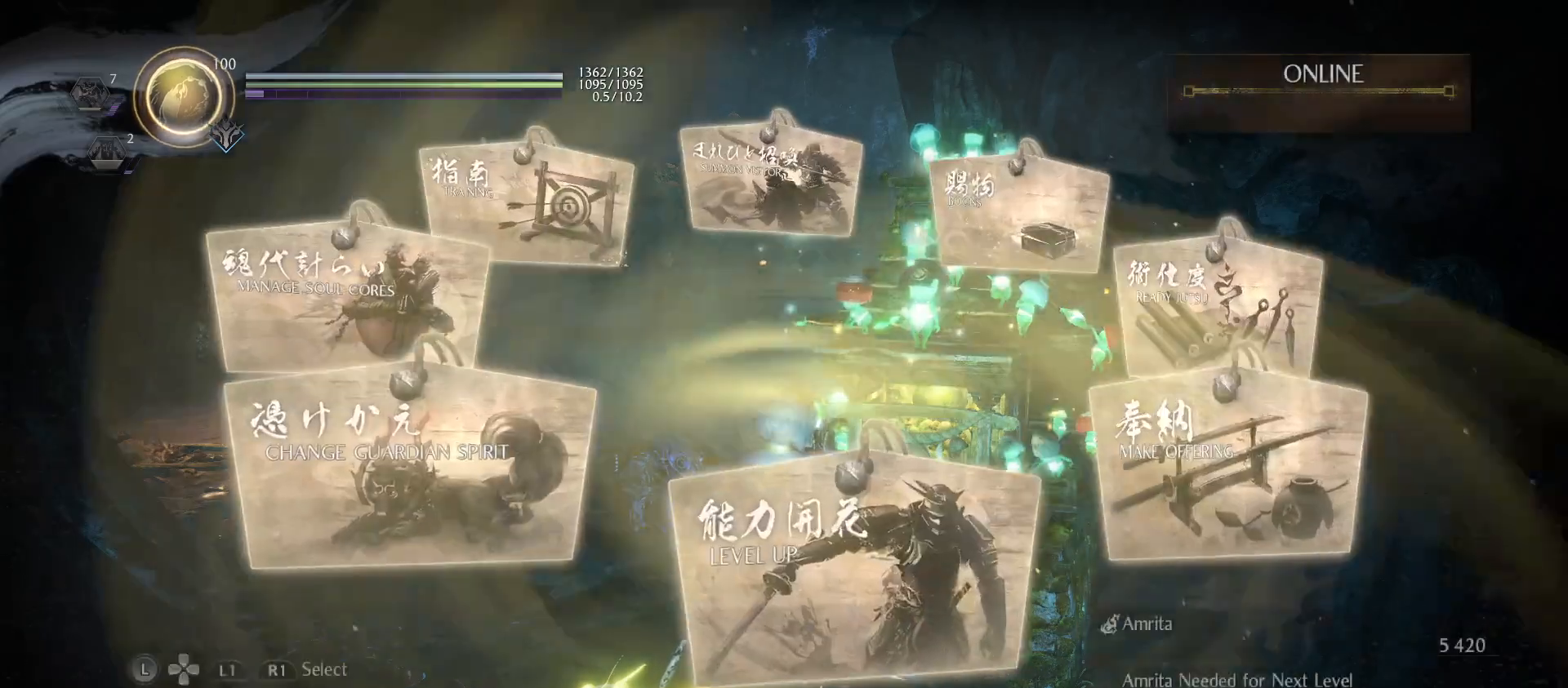
{"buttons": [], "left_stick": "center", "right_stick": "center", "events": [[200, "CIRCLE", "down"], [333, "CIRCLE", "up"]]}
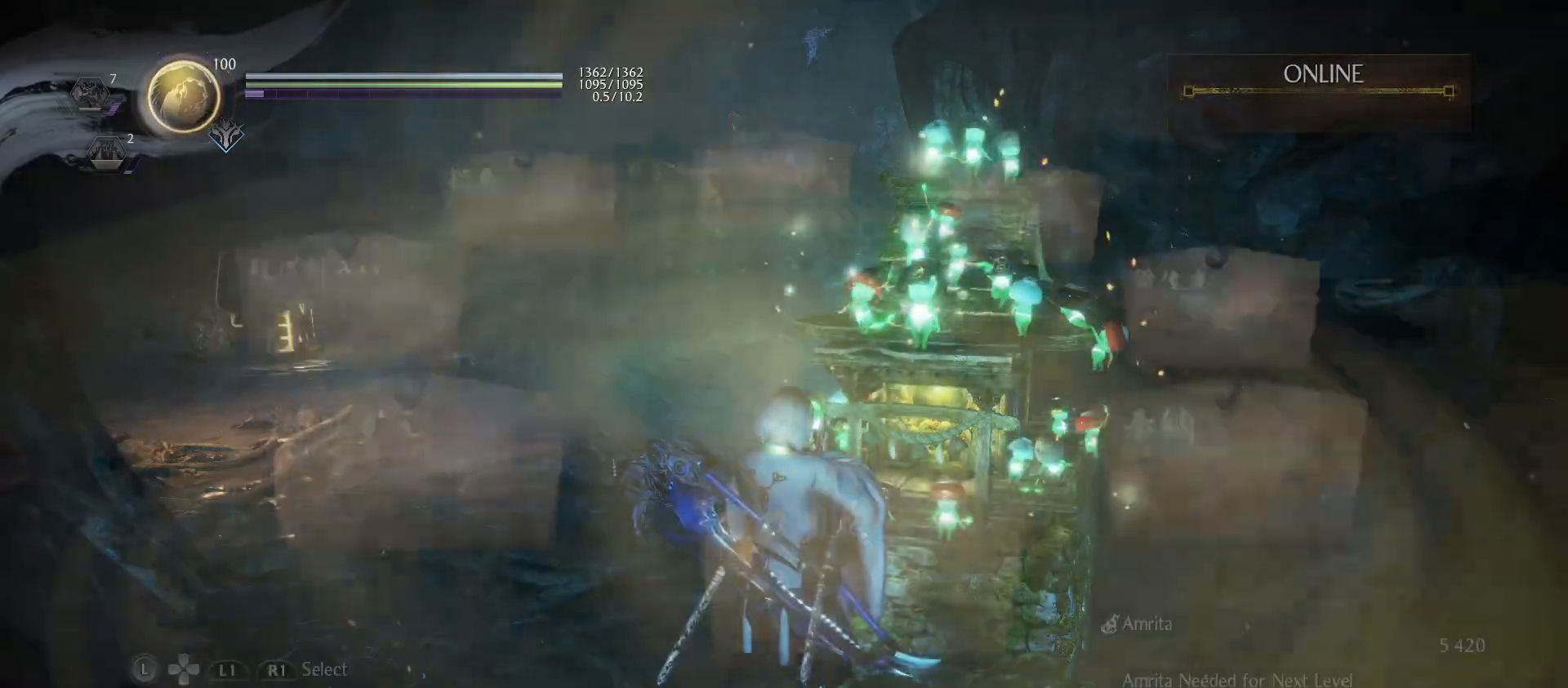
{"buttons": [], "left_stick": "center", "right_stick": "down-left", "events": [[300, "right_stick", "down-left"]]}
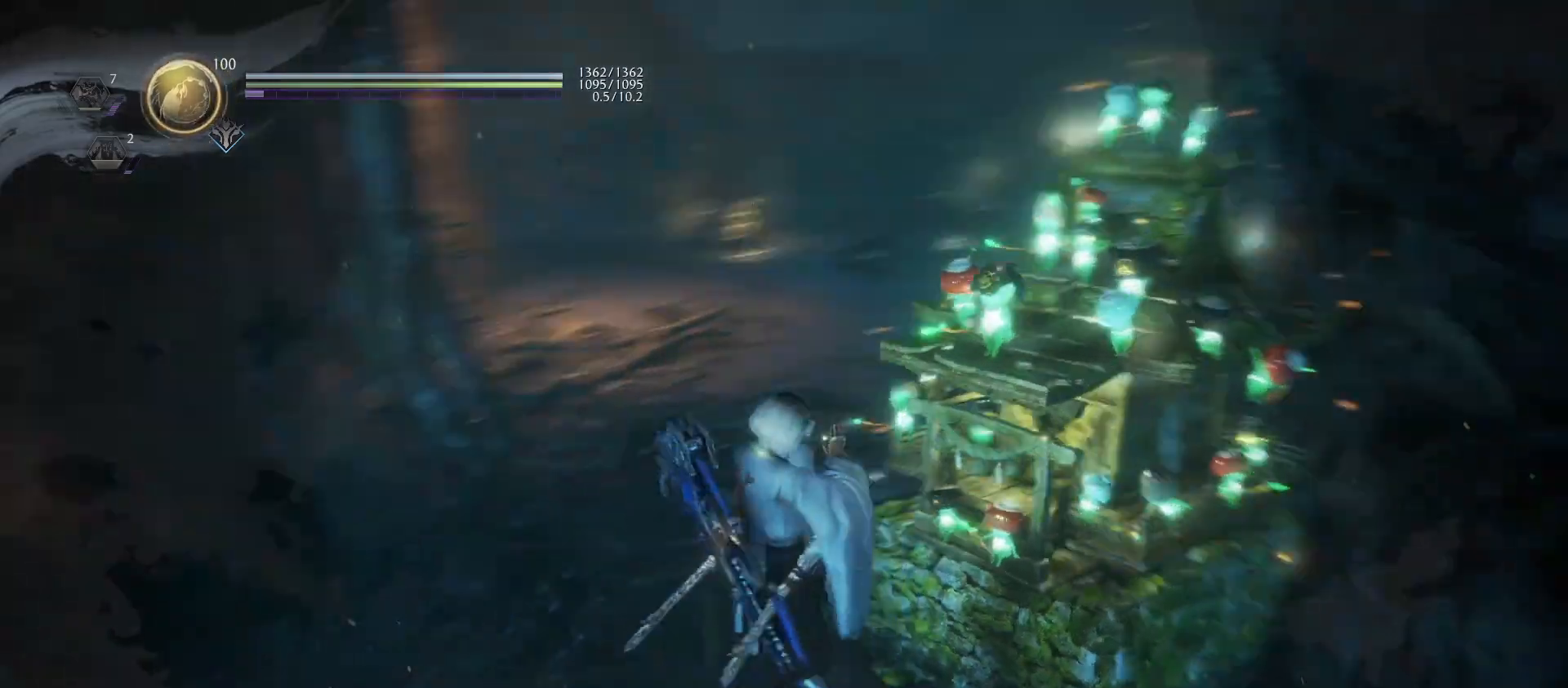
{"buttons": [], "left_stick": "center", "right_stick": "center", "events": [[500, "right_stick", "center"]]}
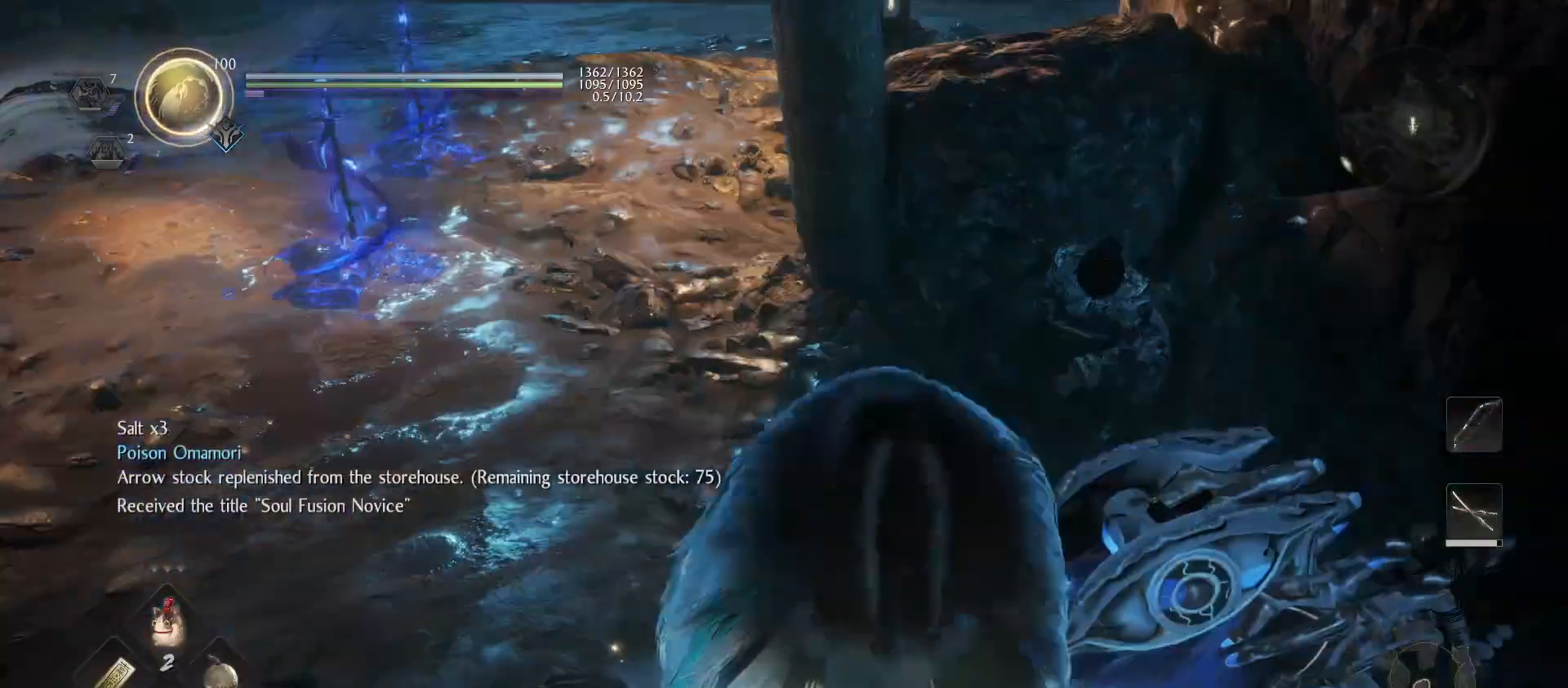
{"buttons": ["CROSS", "R1"], "left_stick": "up-left", "right_stick": "center"}
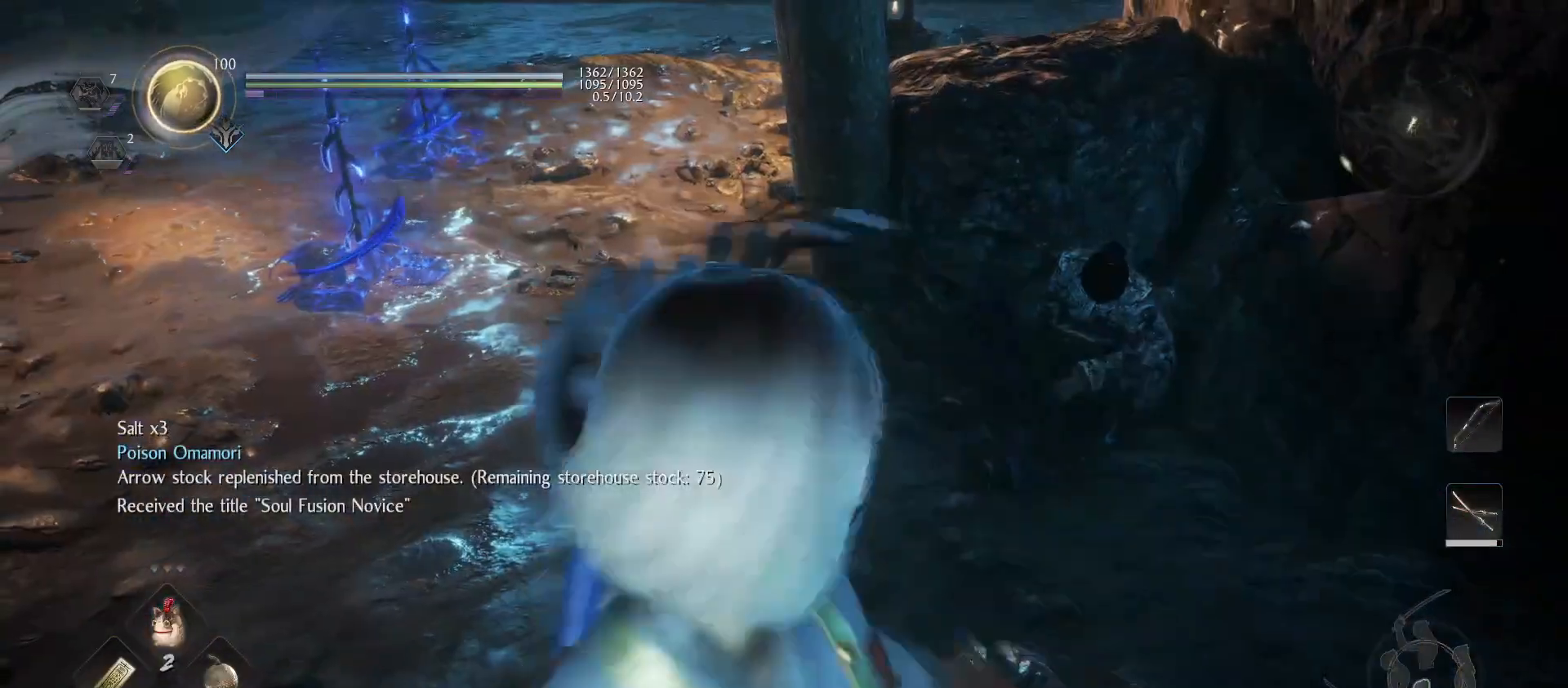
{"buttons": [], "left_stick": "up-left", "right_stick": "center", "events": [[100, "CROSS", "up"], [133, "R1", "up"], [233, "right_stick", "up-left"], [367, "right_stick", "center"]]}
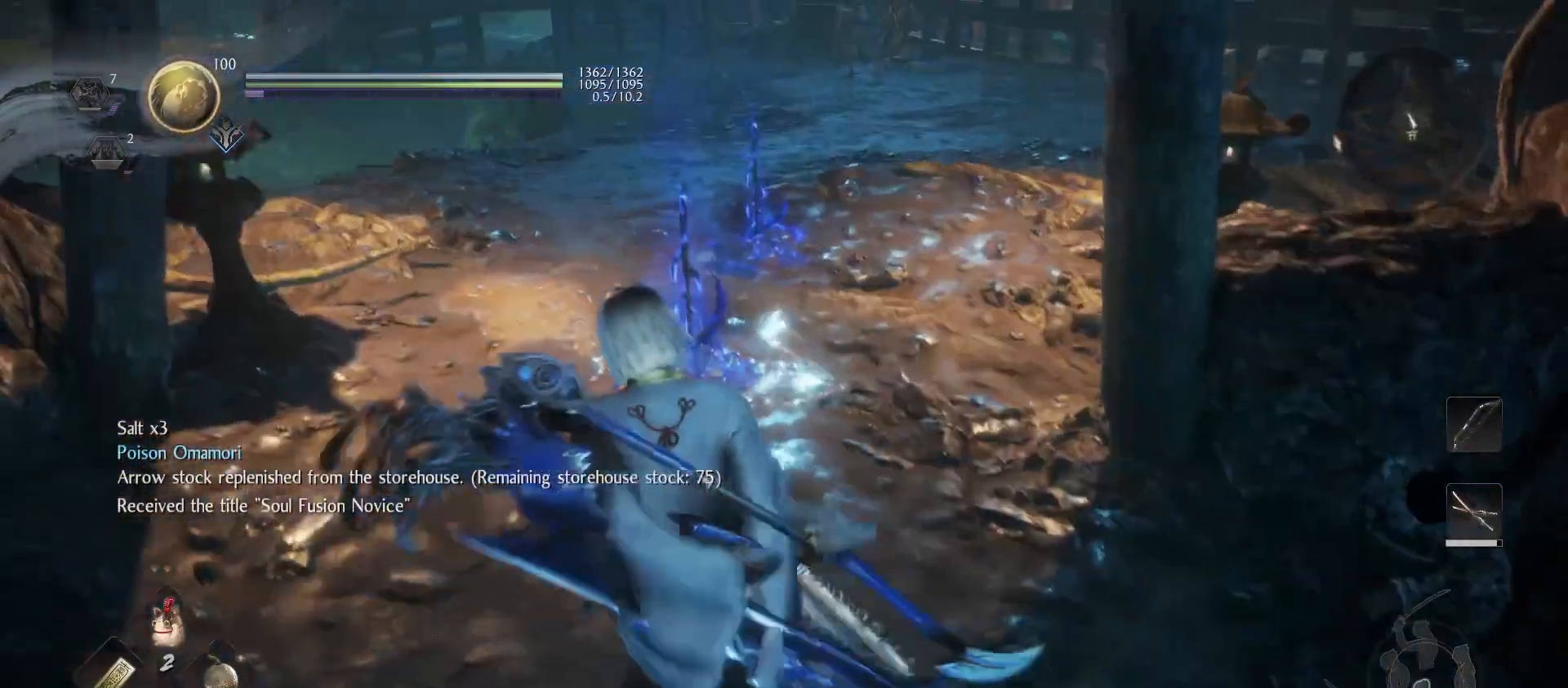
{"buttons": [], "left_stick": "up", "right_stick": "center", "events": [[67, "left_stick", "up"], [167, "right_stick", "up-right"], [333, "right_stick", "center"]]}
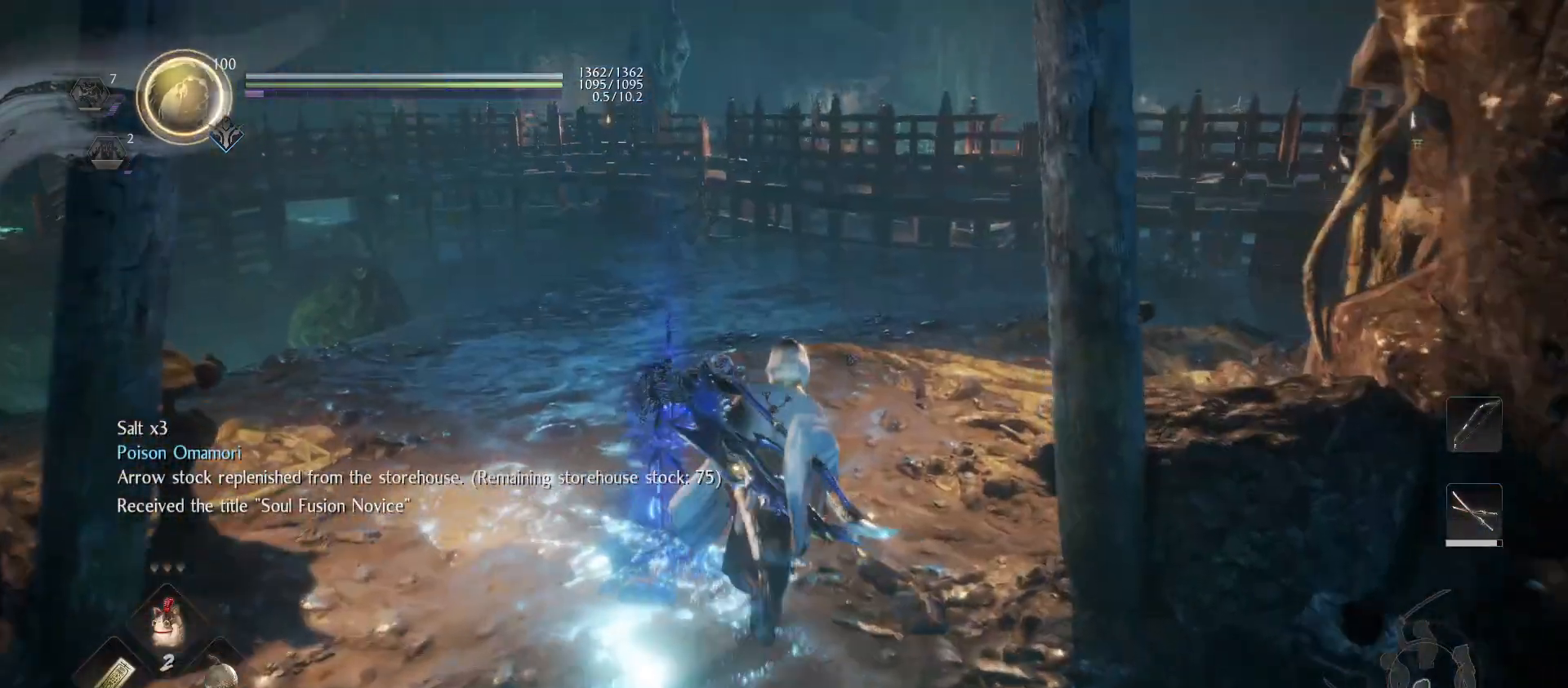
{"buttons": [], "left_stick": "up", "right_stick": "center", "events": []}
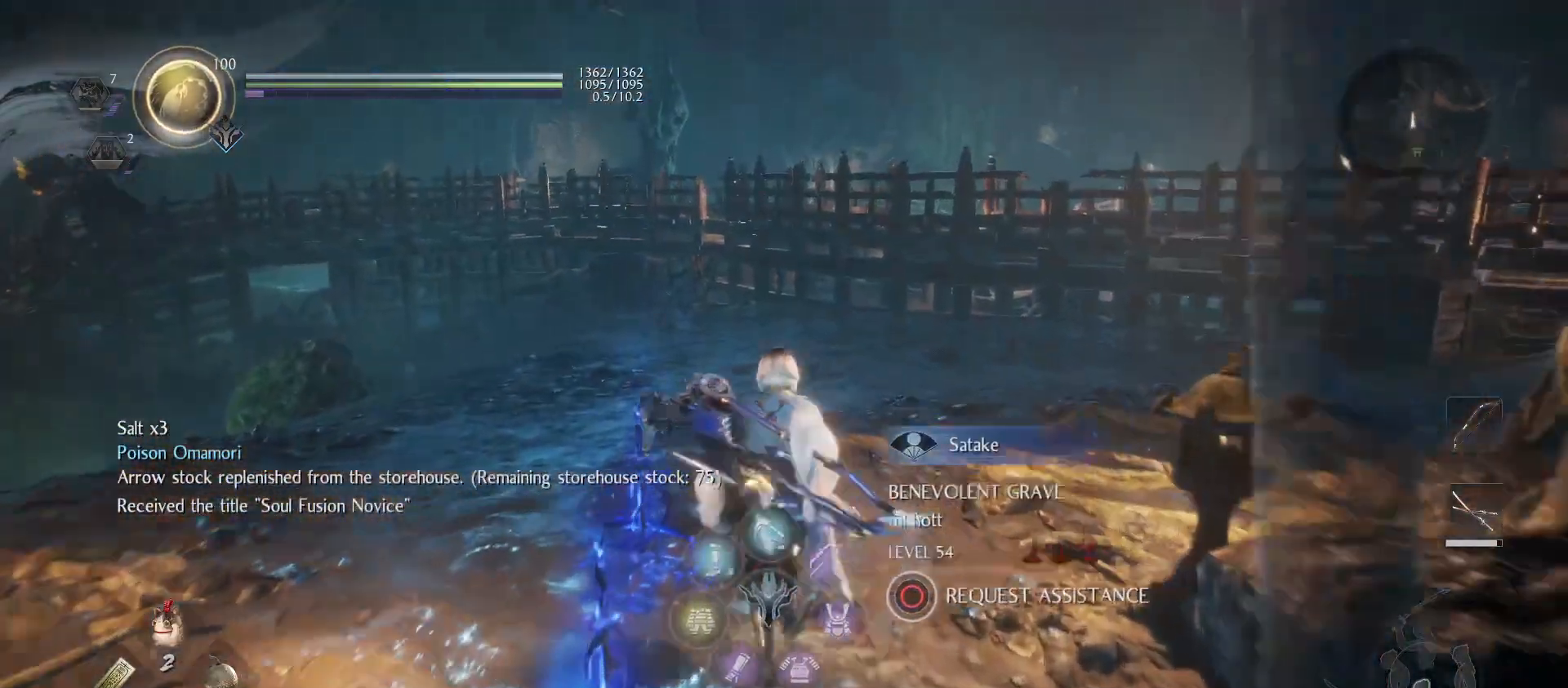
{"buttons": [], "left_stick": "up-left", "right_stick": "center", "events": [[67, "right_stick", "right"], [100, "left_stick", "up-left"], [233, "right_stick", "down-right"], [367, "right_stick", "center"]]}
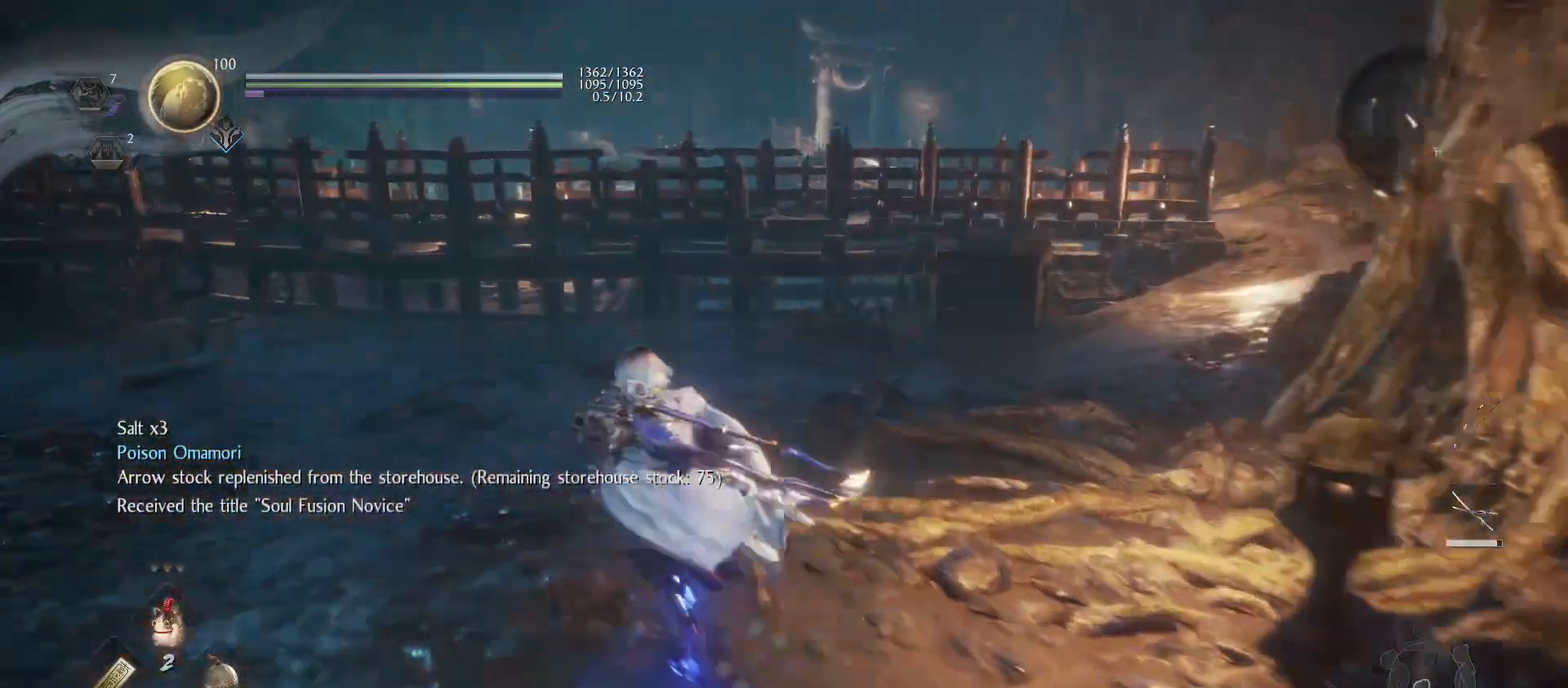
{"buttons": [], "left_stick": "up-left", "right_stick": "center", "events": [[67, "right_stick", "down-right"], [233, "right_stick", "center"]]}
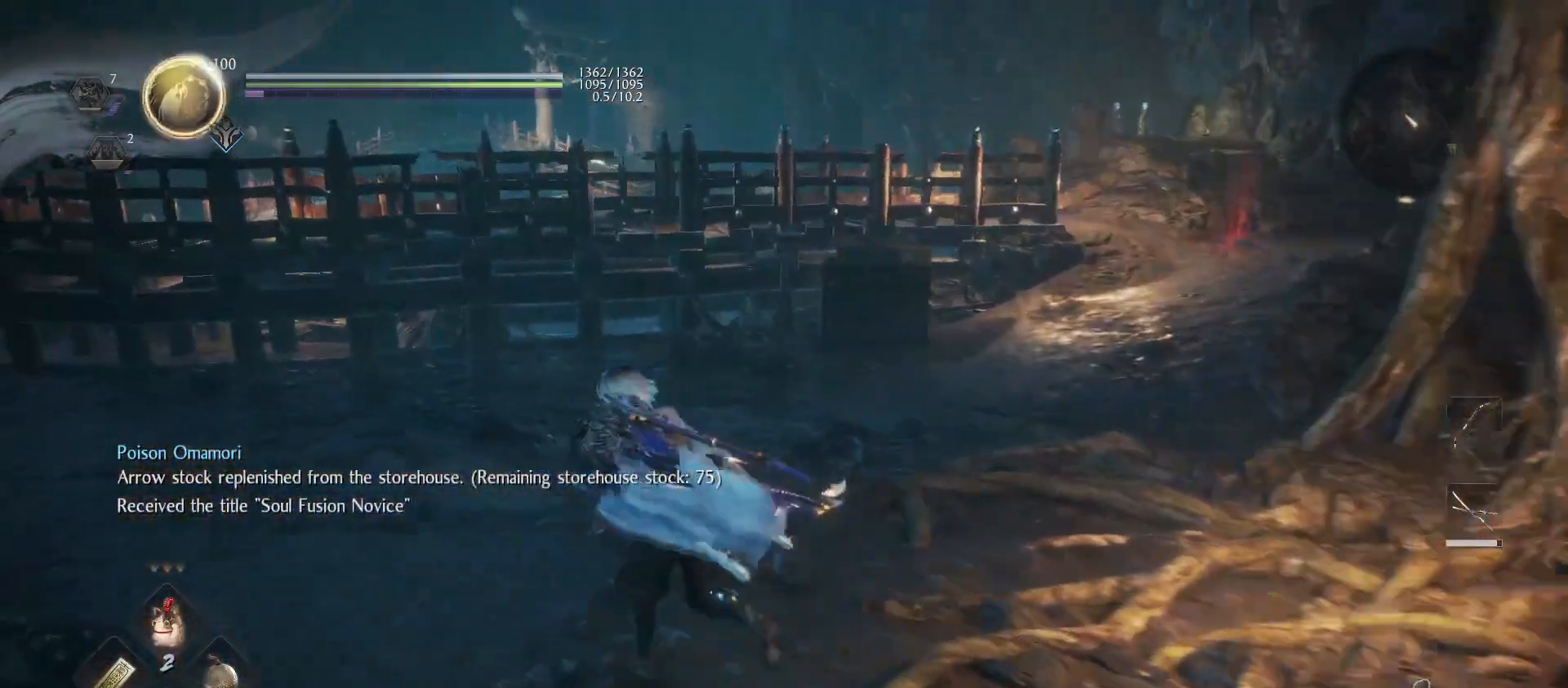
{"buttons": [], "left_stick": "up", "right_stick": "left", "events": [[367, "right_stick", "left"], [467, "left_stick", "up"]]}
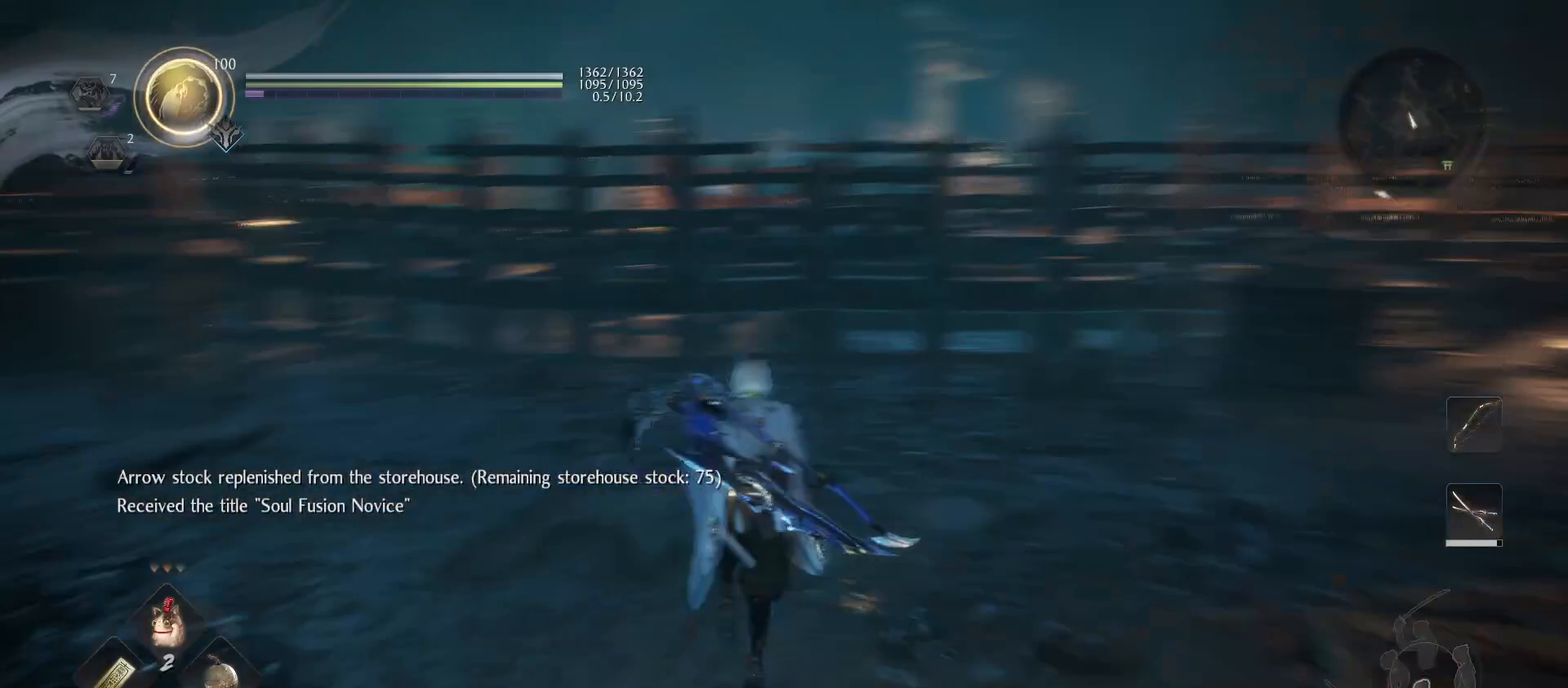
{"buttons": ["DPAD_RIGHT"], "left_stick": "up", "right_stick": "center", "events": [[367, "right_stick", "center"], [500, "DPAD_RIGHT", "down"]]}
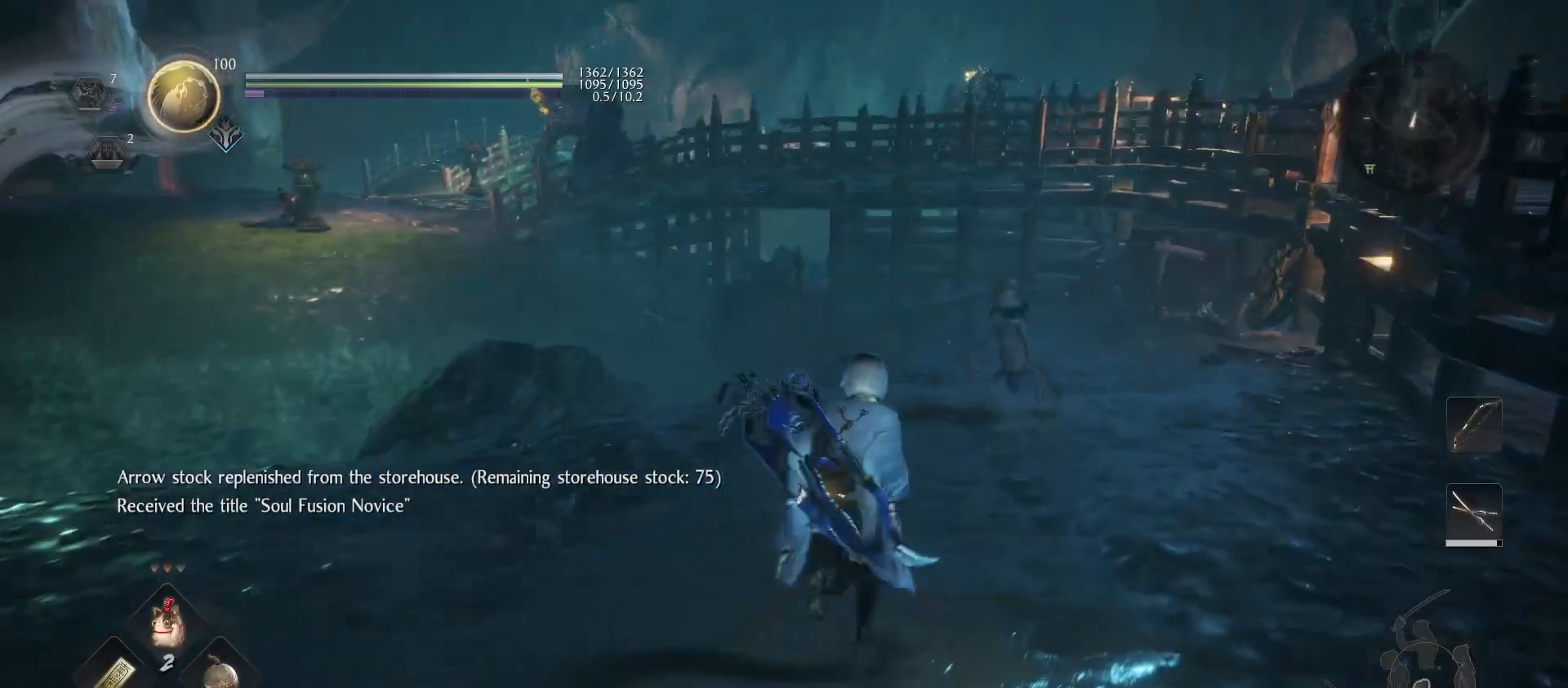
{"buttons": [], "left_stick": "up", "right_stick": "down-left", "events": [[33, "DPAD_RIGHT", "up"], [433, "right_stick", "down-left"]]}
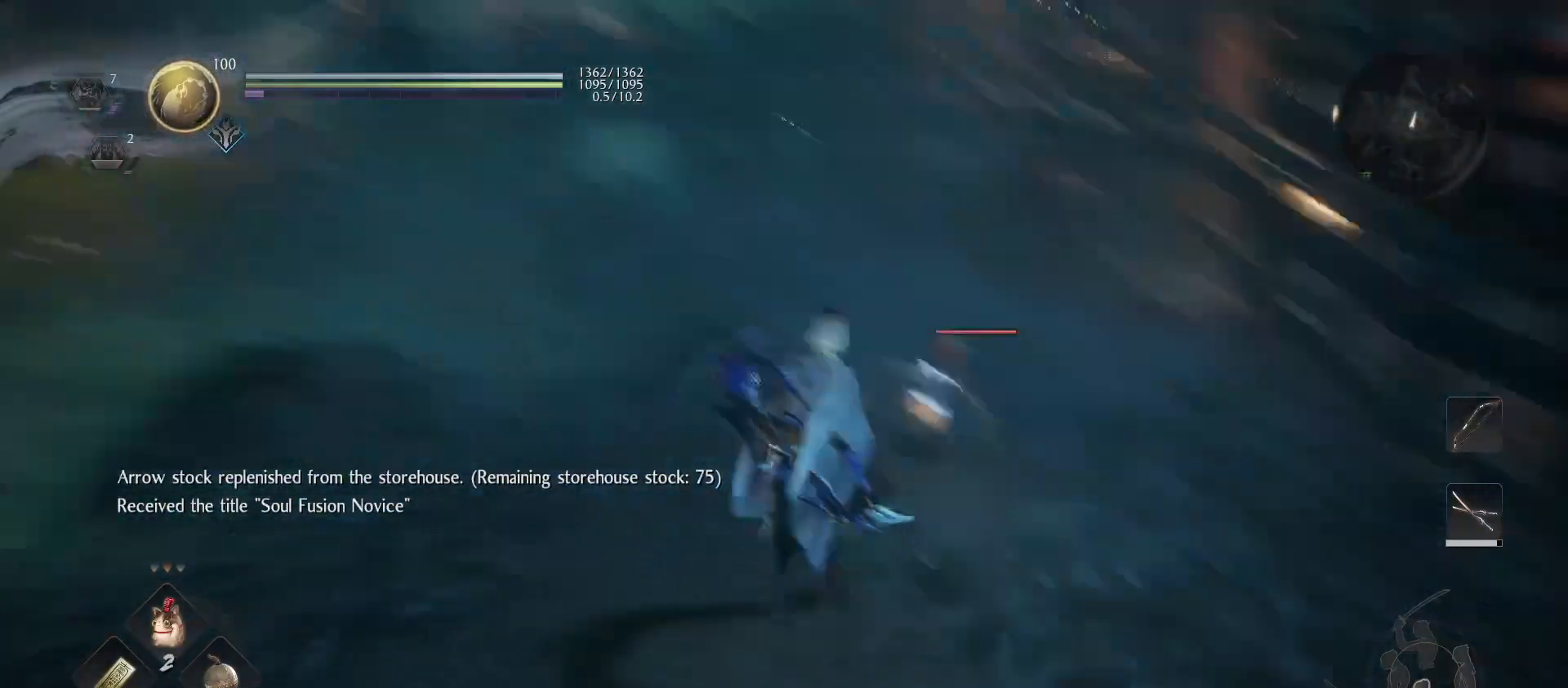
{"buttons": ["SQUARE"], "left_stick": "up", "right_stick": "center", "events": [[33, "right_stick", "center"], [133, "SQUARE", "down"], [200, "SQUARE", "up"], [267, "SQUARE", "down"], [367, "SQUARE", "up"], [433, "SQUARE", "down"]]}
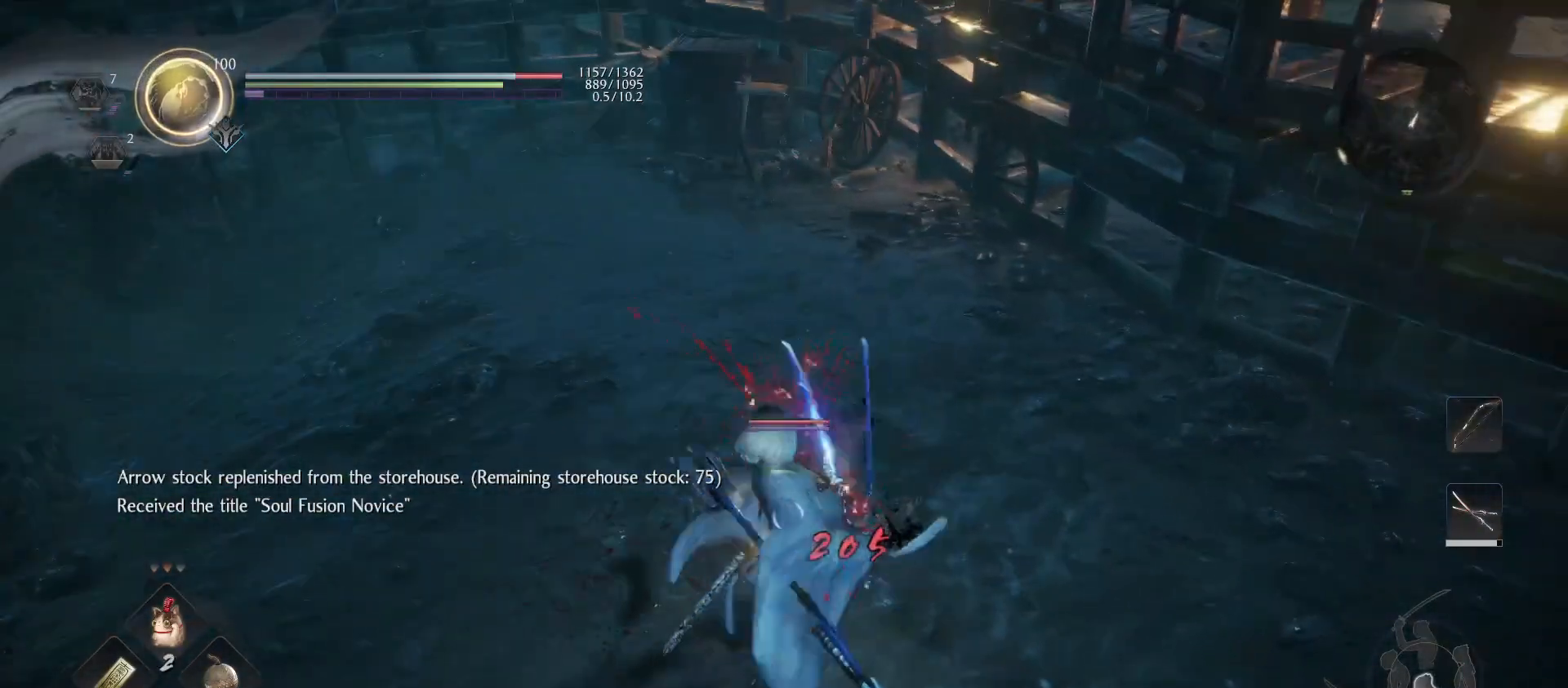
{"buttons": ["CROSS", "L1", "R1"], "left_stick": "up", "right_stick": "center", "events": [[33, "SQUARE", "up"], [433, "L1", "down"], [467, "CROSS", "down"], [467, "R1", "down"]]}
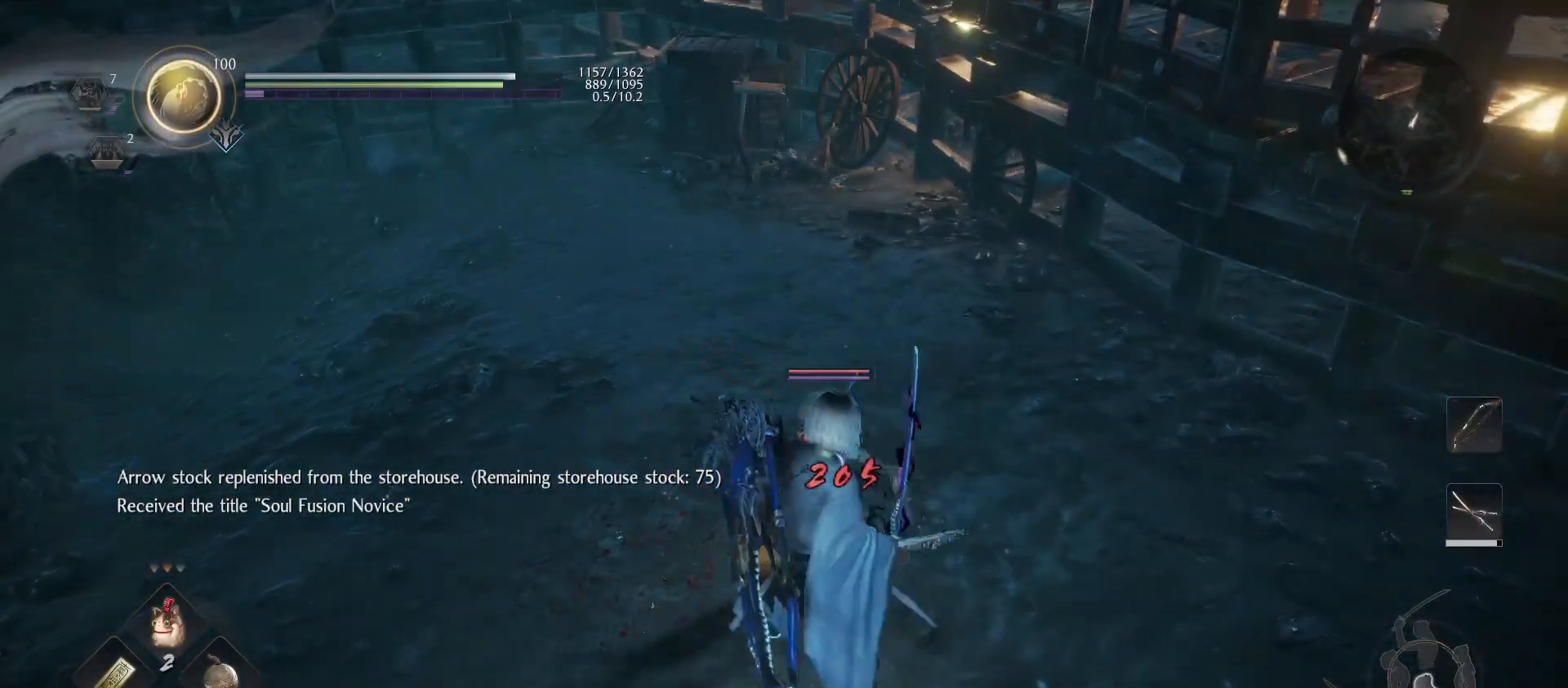
{"buttons": ["SQUARE"], "left_stick": "up", "right_stick": "center", "events": [[100, "CROSS", "up"], [100, "R1", "up"], [233, "L1", "up"], [233, "SQUARE", "down"], [333, "SQUARE", "up"], [433, "SQUARE", "down"]]}
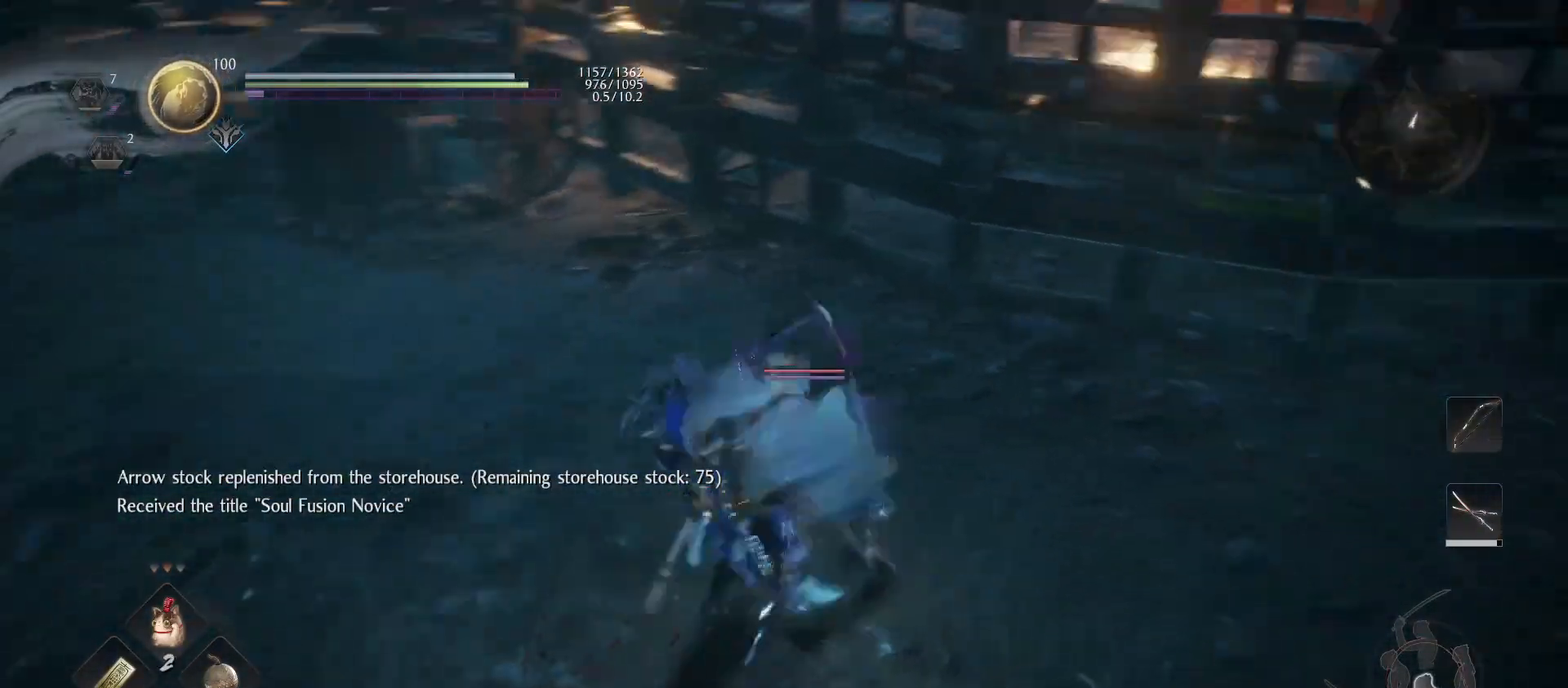
{"buttons": ["SQUARE"], "left_stick": "up", "right_stick": "center", "events": [[33, "SQUARE", "up"], [100, "SQUARE", "down"], [233, "SQUARE", "up"], [300, "SQUARE", "down"], [400, "SQUARE", "up"], [467, "SQUARE", "down"]]}
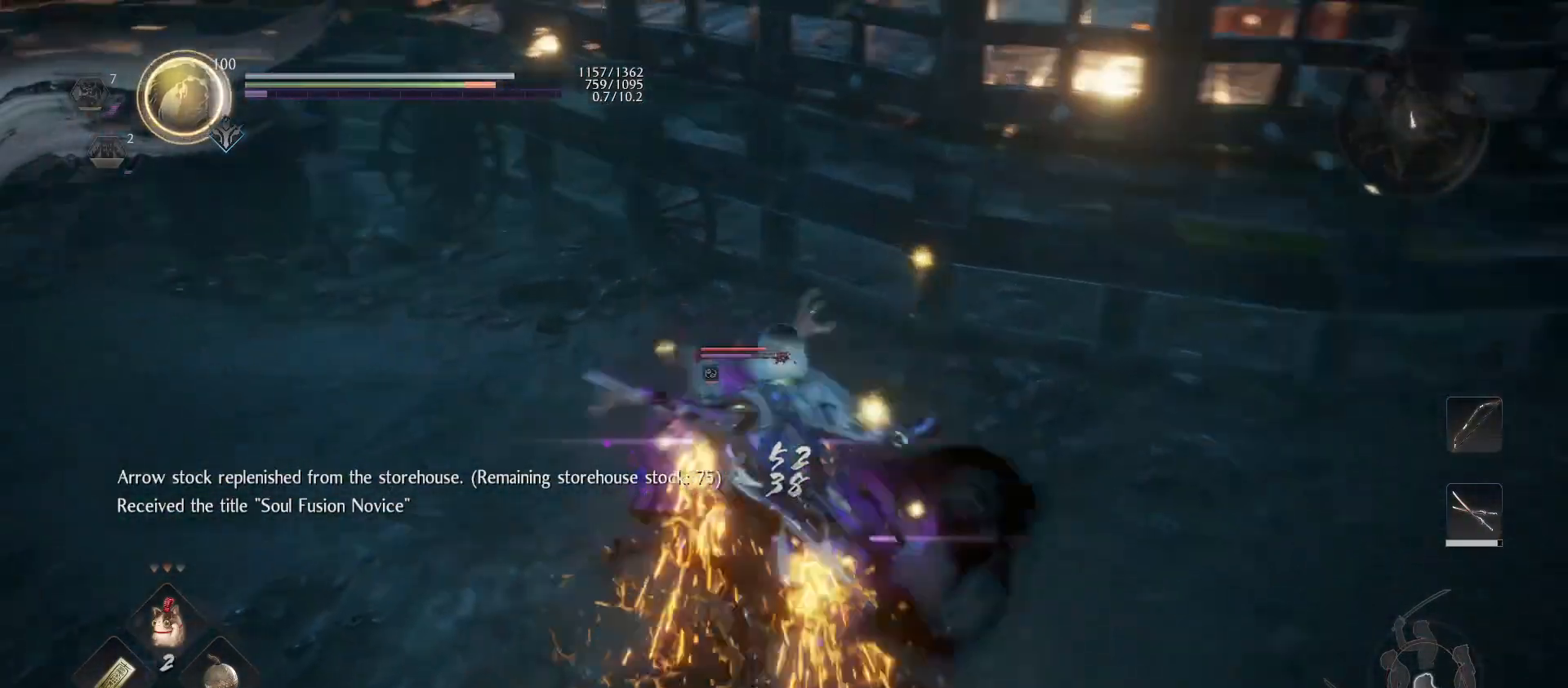
{"buttons": [], "left_stick": "center", "right_stick": "center", "events": [[100, "SQUARE", "up"], [133, "left_stick", "center"], [167, "SQUARE", "down"], [300, "SQUARE", "up"]]}
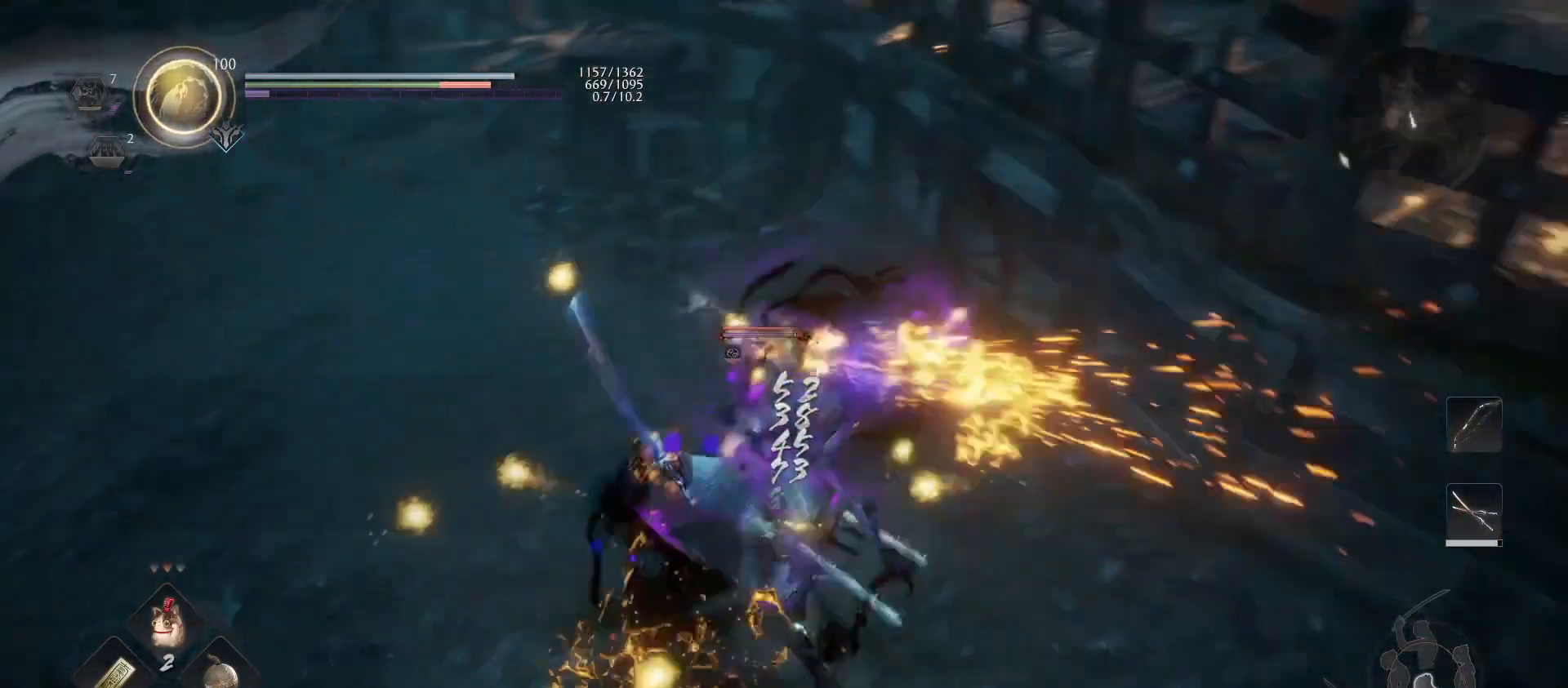
{"buttons": [], "left_stick": "center", "right_stick": "center", "events": []}
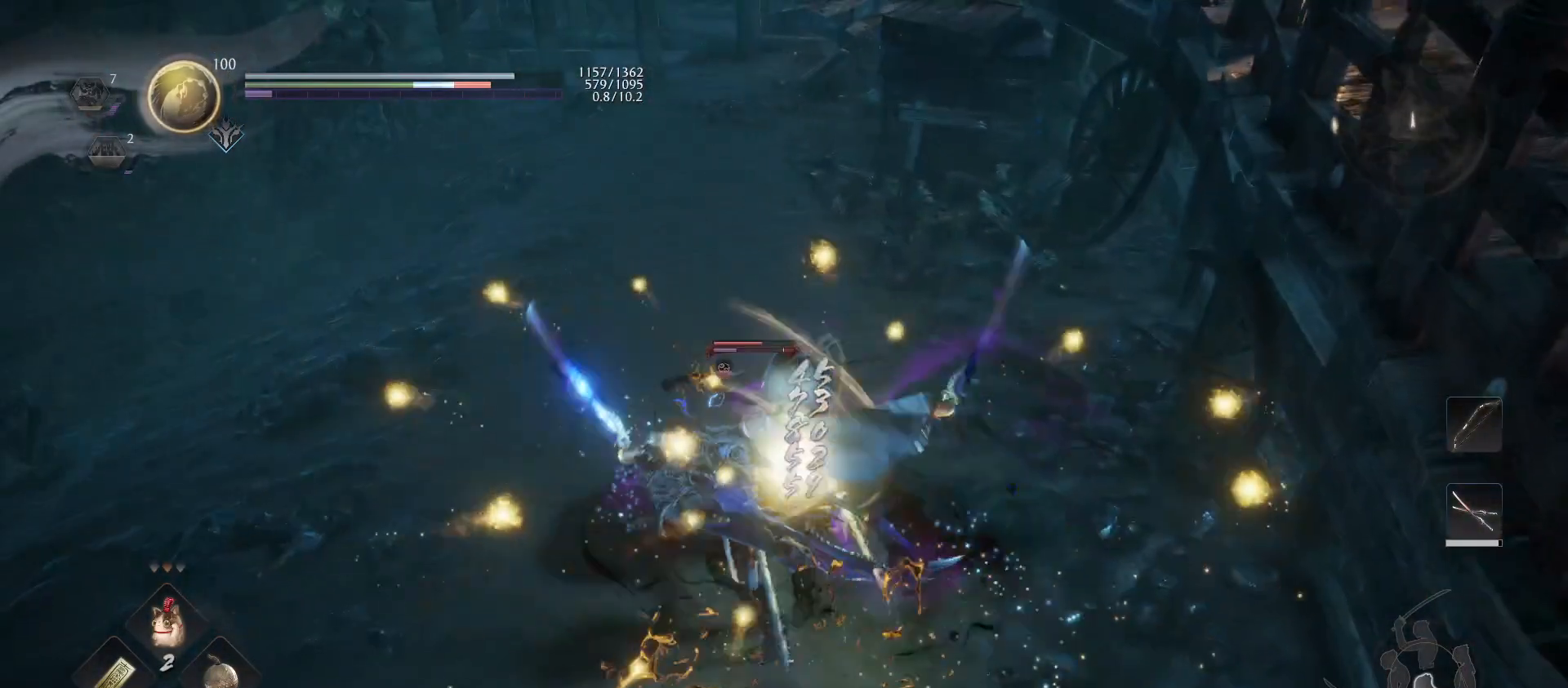
{"buttons": [], "left_stick": "center", "right_stick": "center", "events": [[167, "R1", "down"], [200, "CROSS", "down"], [267, "CROSS", "up"], [300, "R1", "up"], [400, "SQUARE", "down"], [500, "SQUARE", "up"]]}
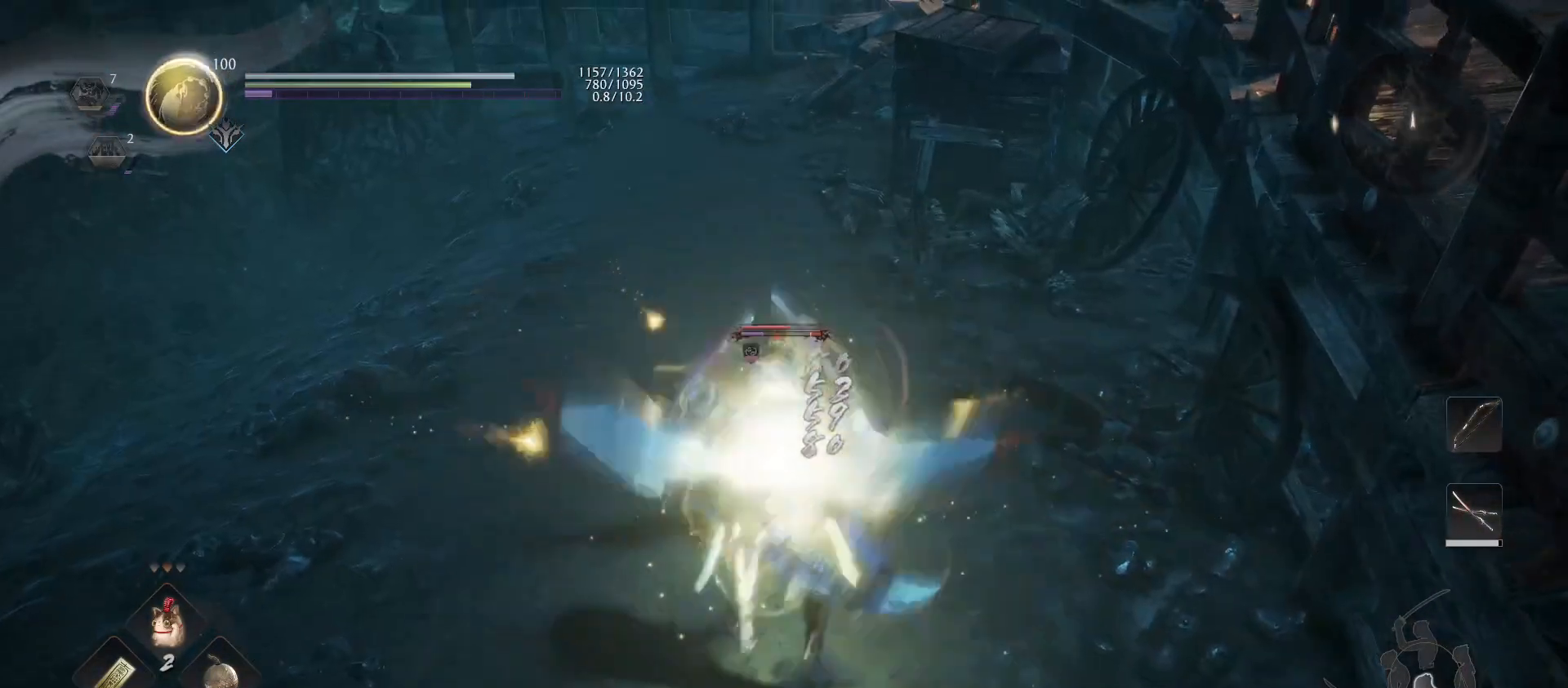
{"buttons": [], "left_stick": "center", "right_stick": "center", "events": [[133, "SQUARE", "down"], [233, "SQUARE", "up"], [333, "SQUARE", "down"], [433, "SQUARE", "up"]]}
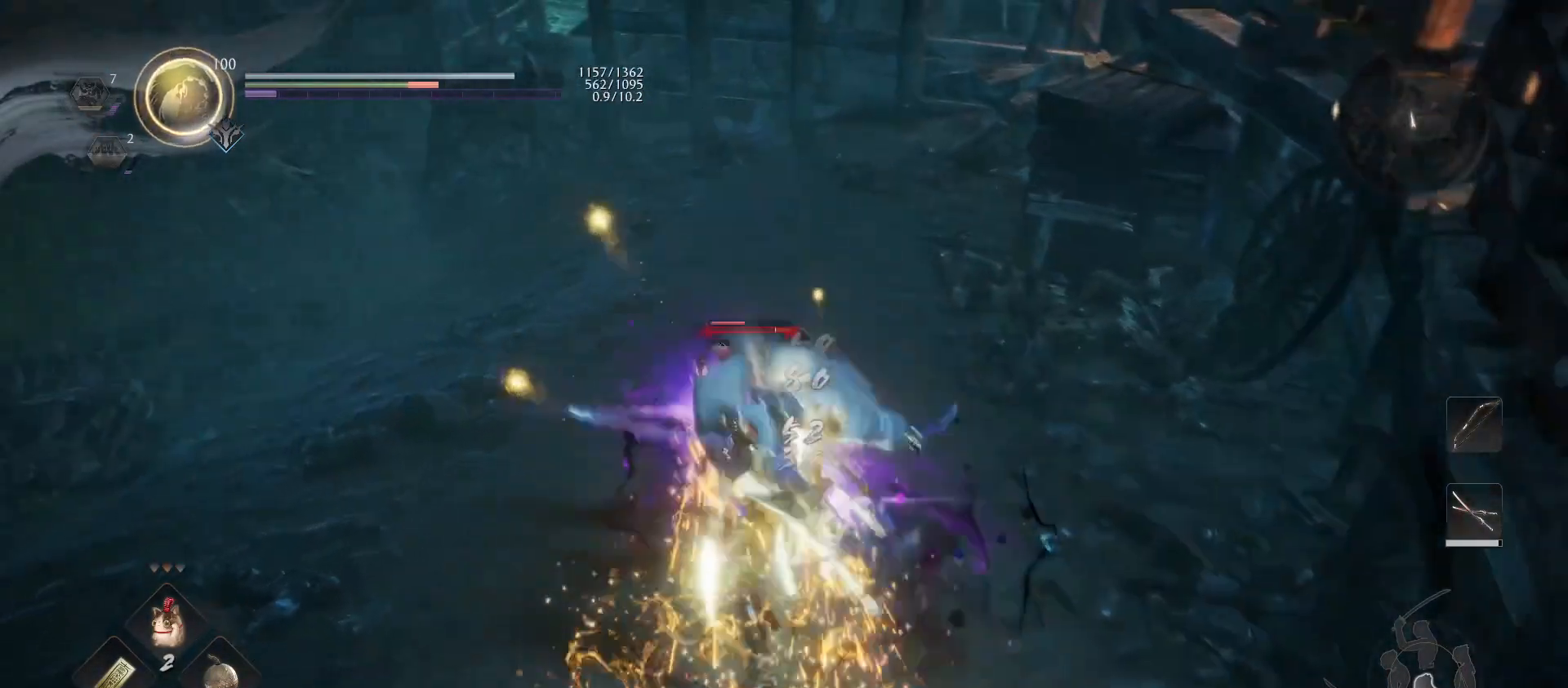
{"buttons": [], "left_stick": "center", "right_stick": "center", "events": [[67, "SQUARE", "down"], [200, "SQUARE", "up"], [267, "SQUARE", "down"], [400, "SQUARE", "up"]]}
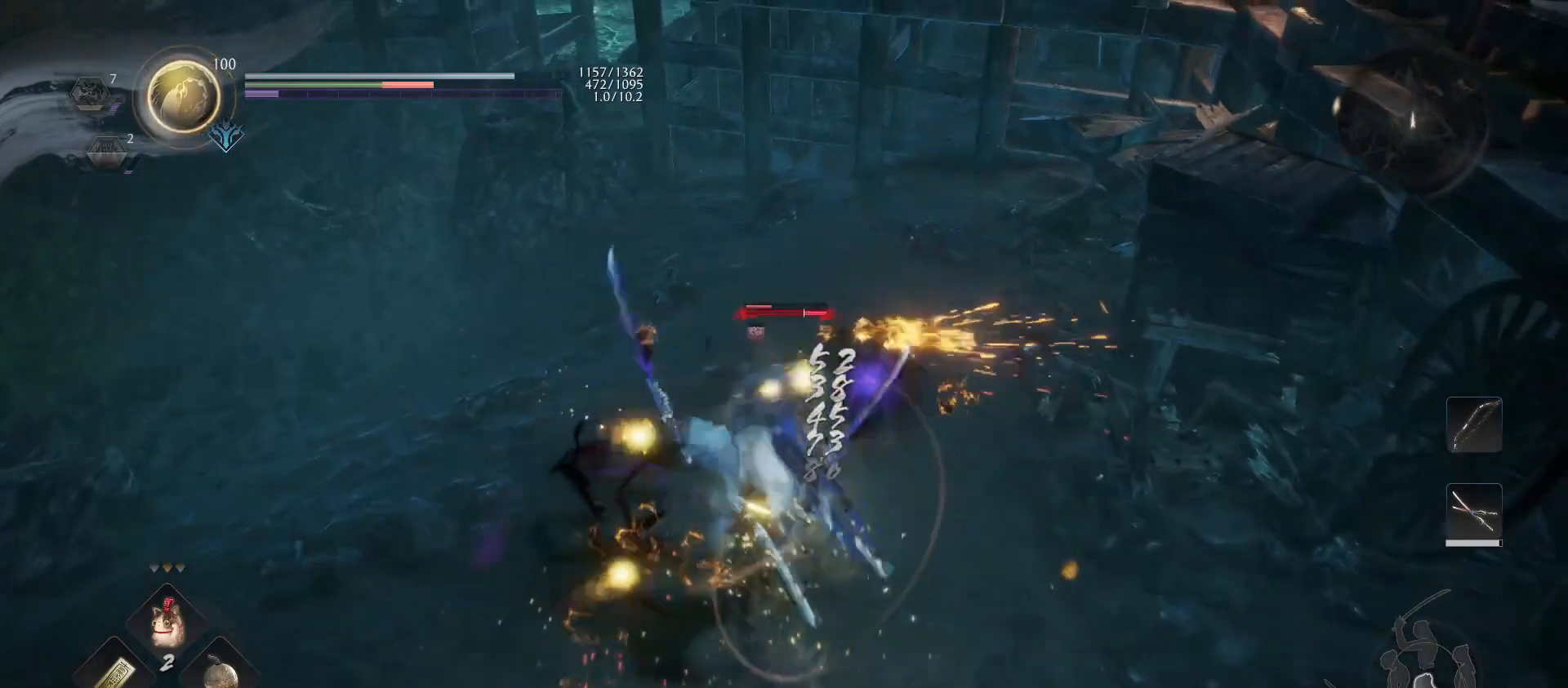
{"buttons": [], "left_stick": "up-left", "right_stick": "center", "events": [[333, "R1", "down"], [367, "TRIANGLE", "down"], [433, "left_stick", "up-left"], [500, "R1", "up"], [500, "TRIANGLE", "up"]]}
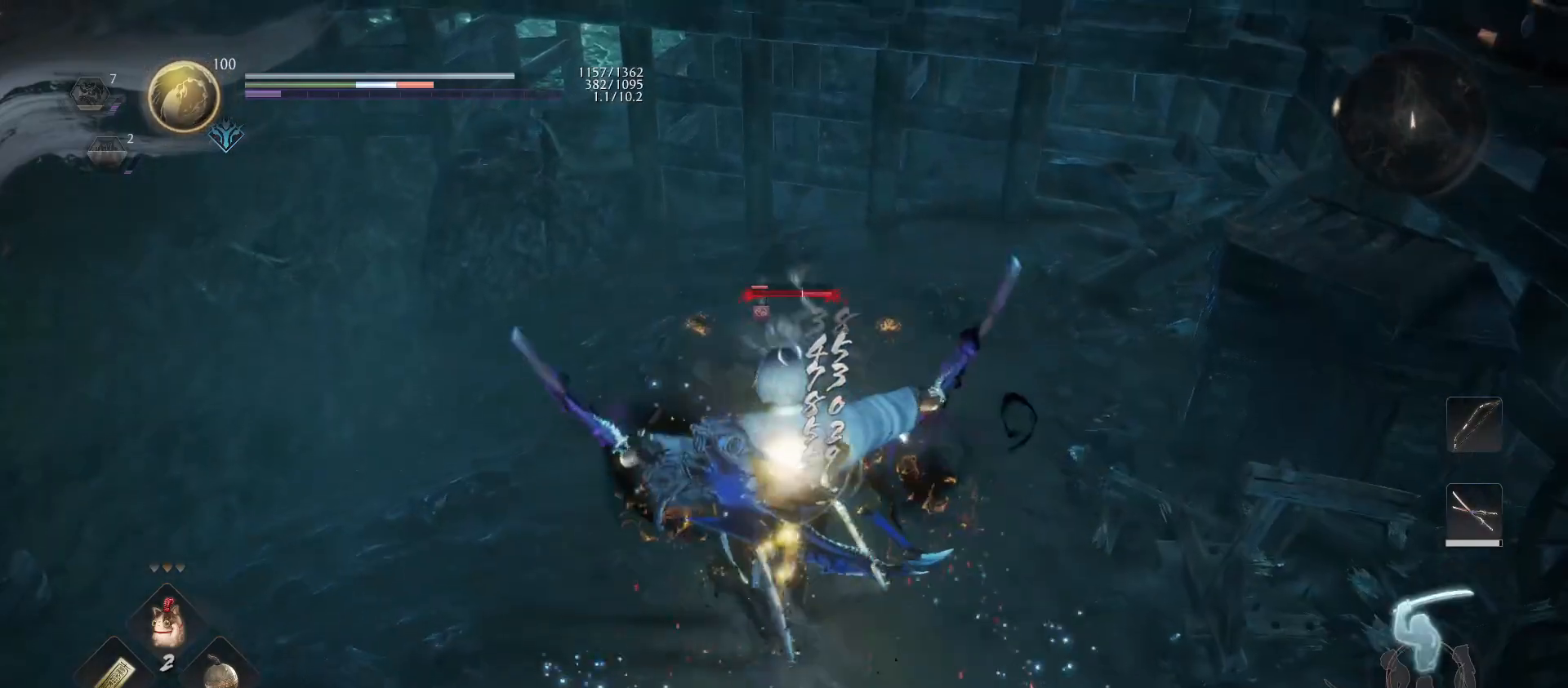
{"buttons": [], "left_stick": "up-left", "right_stick": "center", "events": [[233, "R1", "down"], [267, "TRIANGLE", "down"], [400, "R1", "up"], [400, "TRIANGLE", "up"]]}
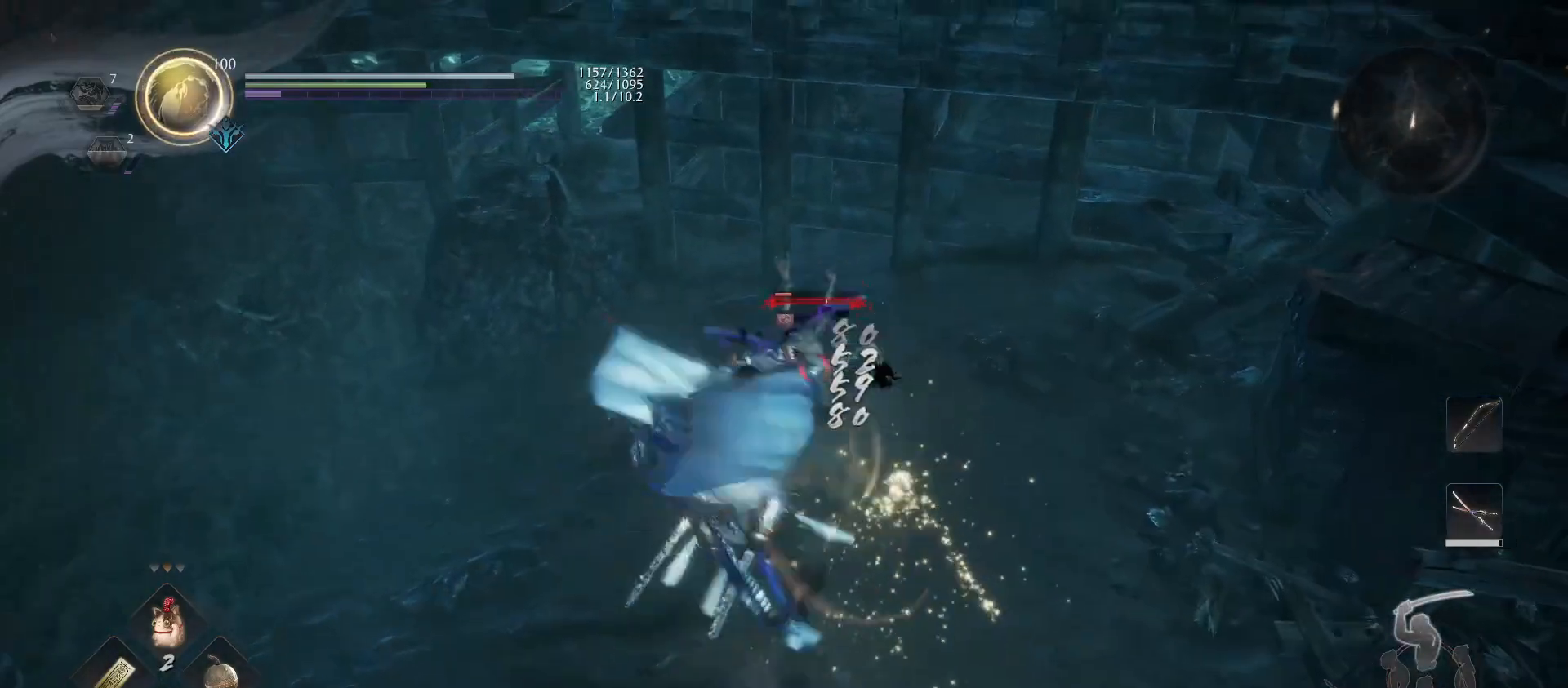
{"buttons": ["TRIANGLE"], "left_stick": "center", "right_stick": "center", "events": [[467, "TRIANGLE", "down"], [467, "left_stick", "center"]]}
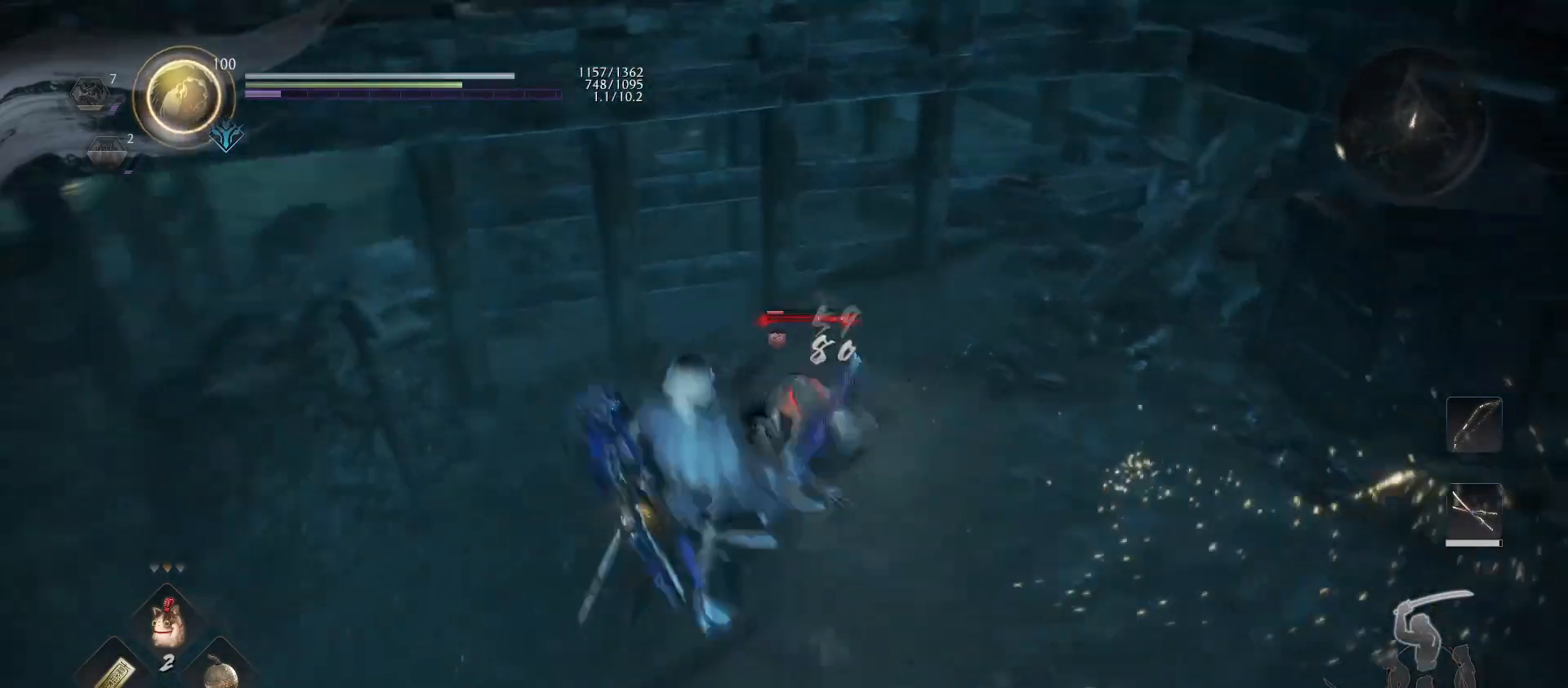
{"buttons": [], "left_stick": "center", "right_stick": "center", "events": [[33, "TRIANGLE", "up"]]}
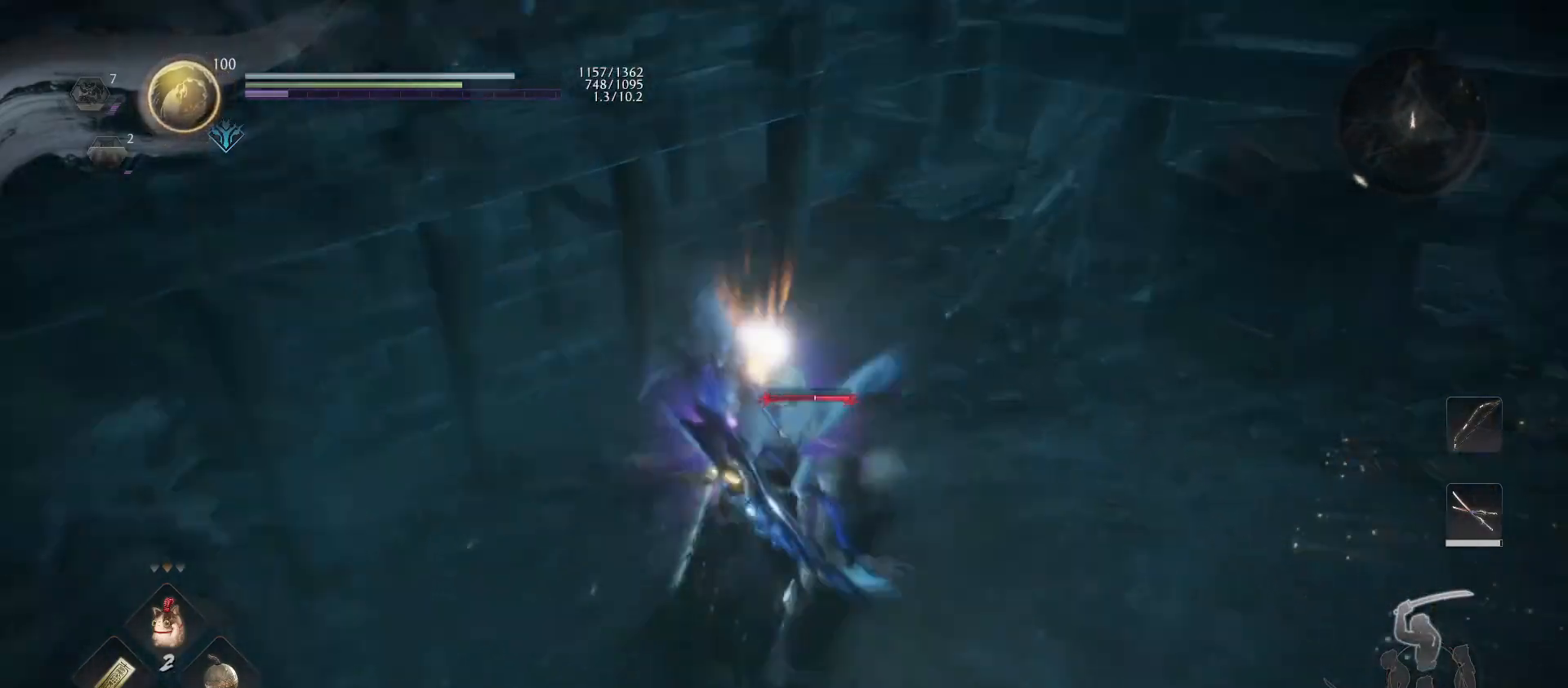
{"buttons": [], "left_stick": "down", "right_stick": "center", "events": [[167, "left_stick", "down"]]}
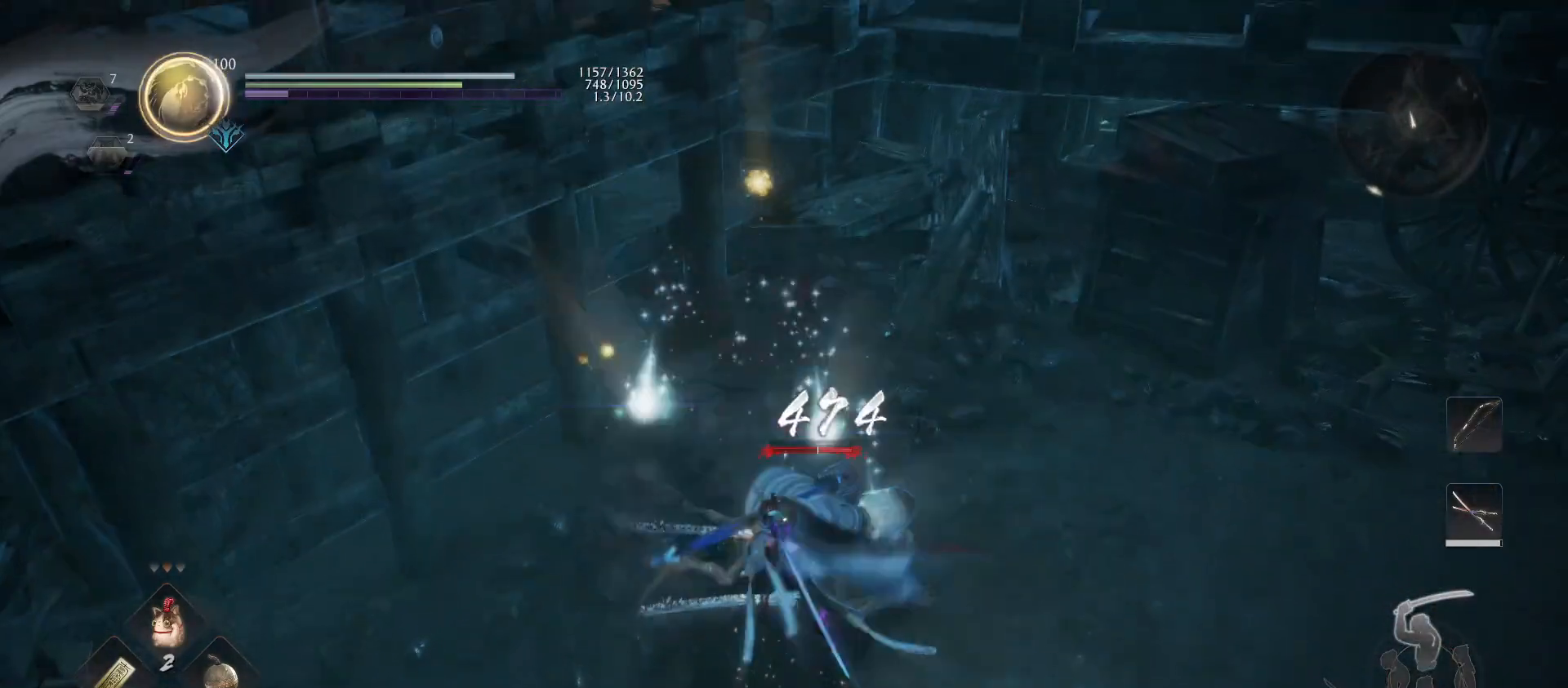
{"buttons": ["R1"], "left_stick": "up", "right_stick": "center", "events": [[433, "left_stick", "up"], [467, "R1", "down"]]}
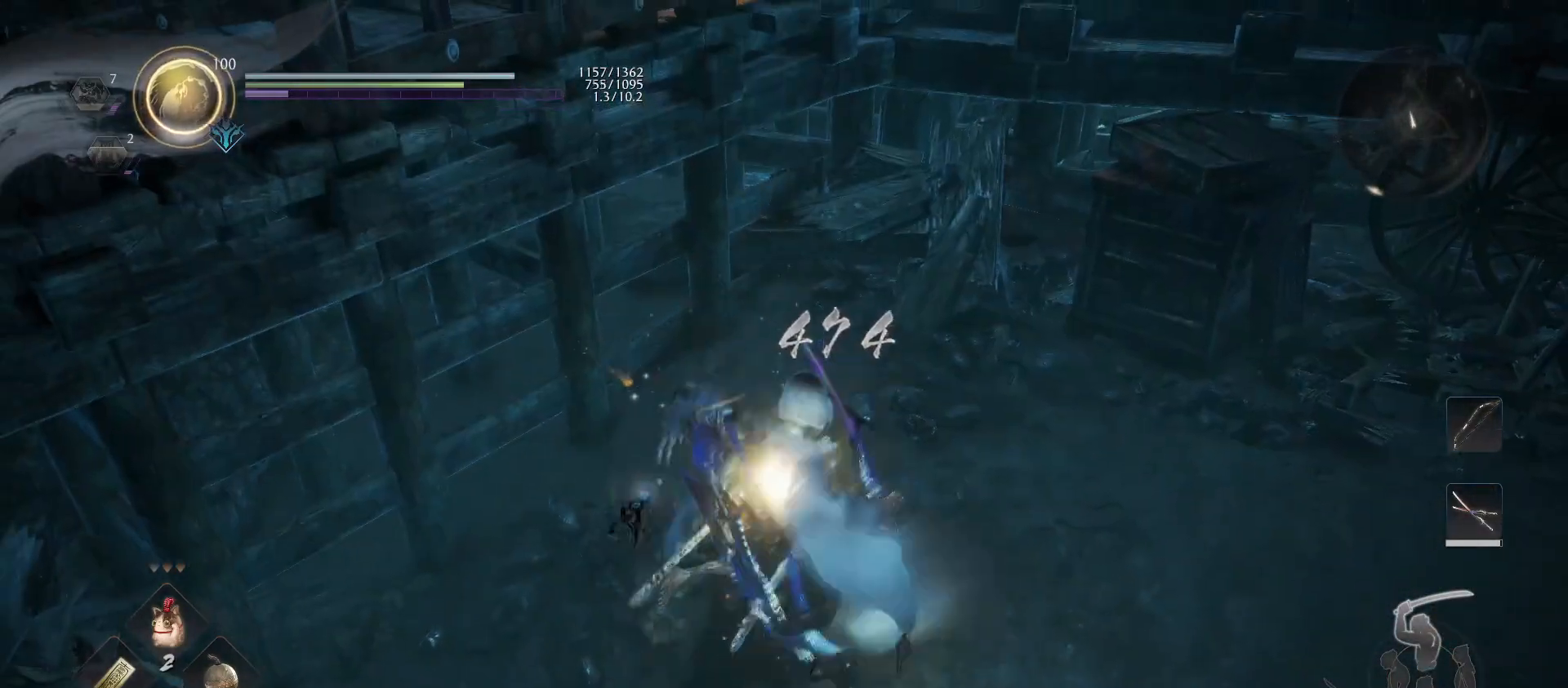
{"buttons": [], "left_stick": "center", "right_stick": "center", "events": [[133, "R1", "up"], [133, "left_stick", "center"], [267, "CIRCLE", "down"], [333, "CIRCLE", "up"], [400, "CIRCLE", "down"], [500, "CIRCLE", "up"]]}